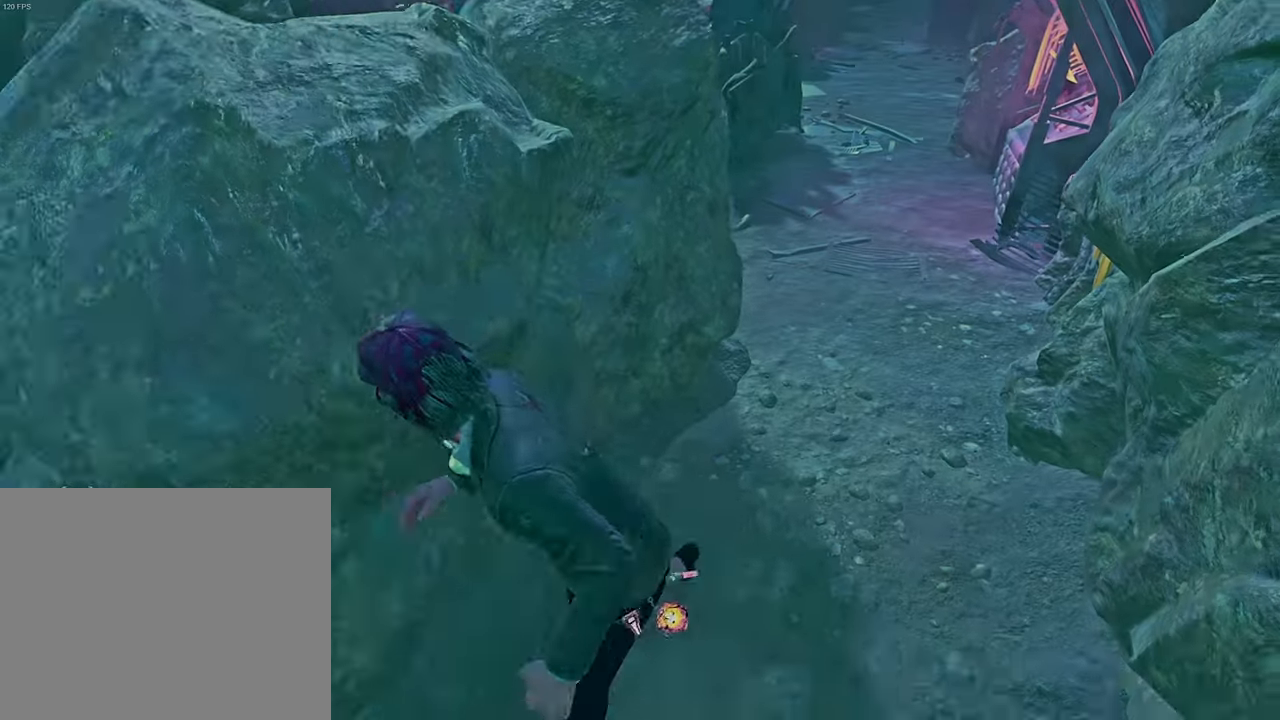
Gameplay with keyboard; each line is a JSON object with the keys held at the frame after it. "events" lists presses ("down") and releases ("up") of "a", "ctrl", "d", "e", "q", "s", "shift", "space" and "w" between this image and that frame as [ms after this image, input, new state], when the widget could be followed in between. No other keys are recorded. Mouse input is not recorded.
{"keys": ["d", "shift", "w"], "events": [[67, "shift", "down"], [84, "w", "down"], [267, "d", "down"], [367, "d", "up"], [417, "d", "down"]]}
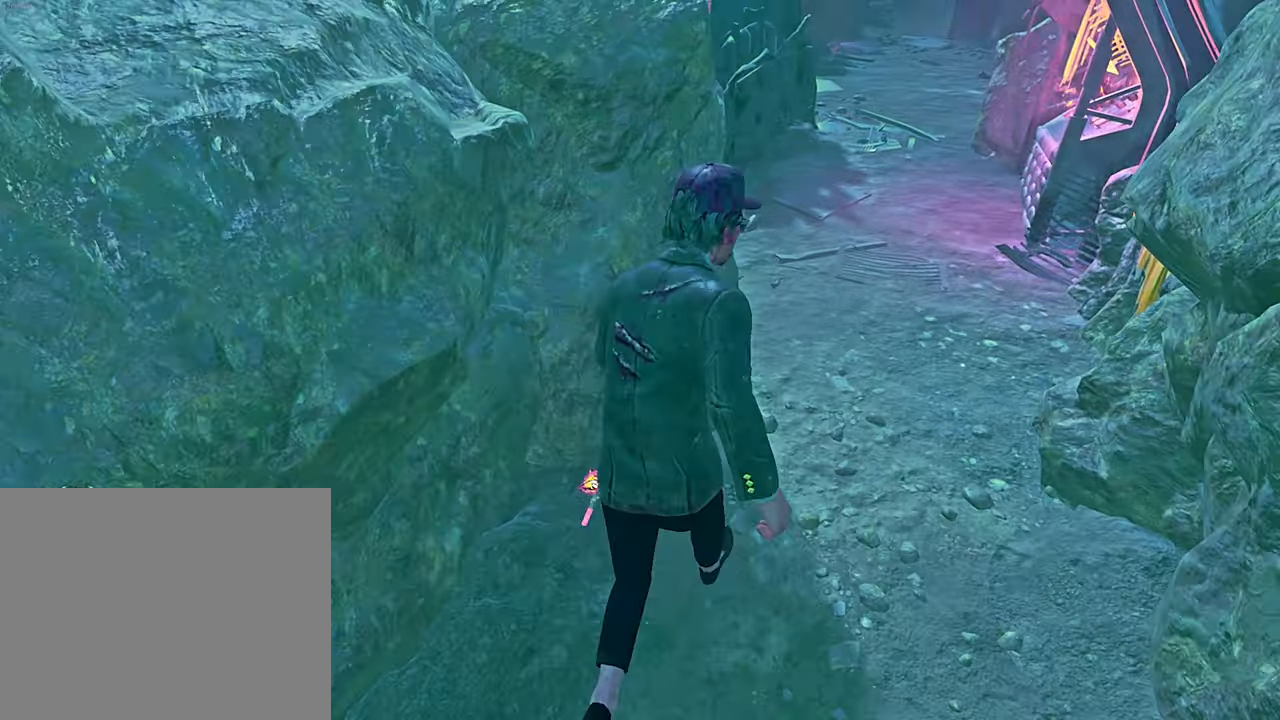
{"keys": ["shift", "w"], "events": [[150, "d", "up"]]}
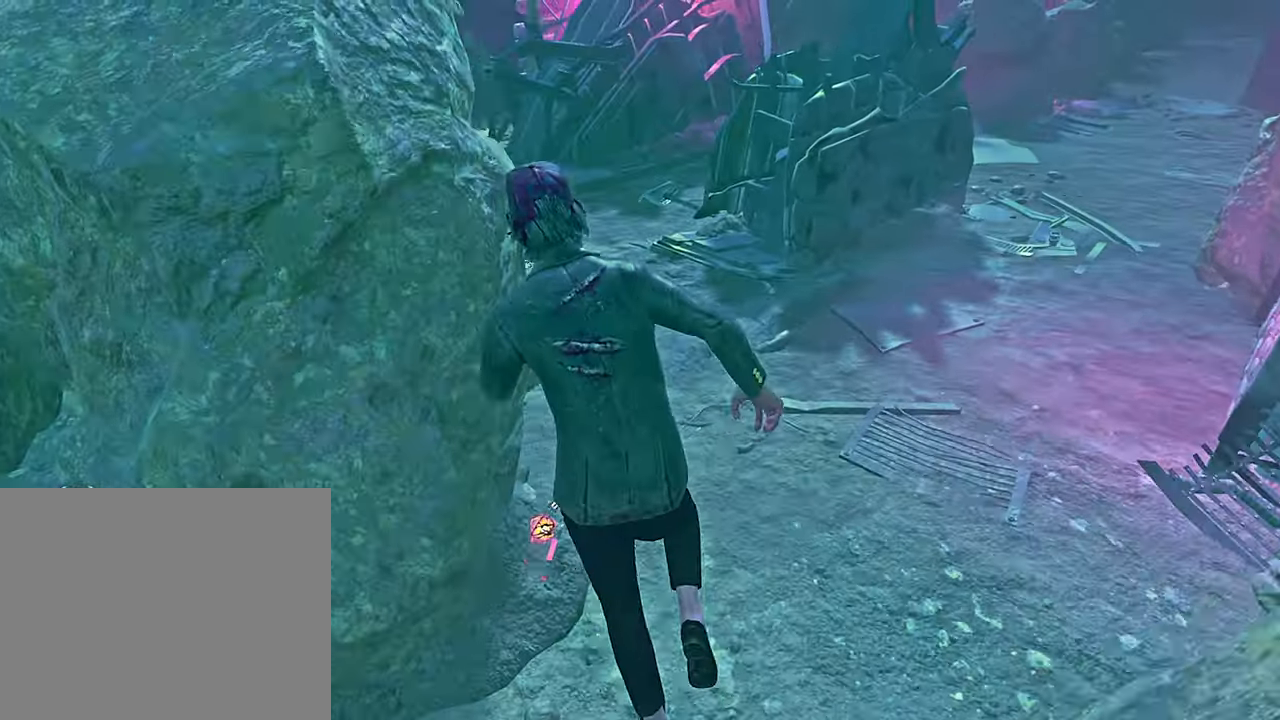
{"keys": ["d", "s", "shift"], "events": [[100, "d", "down"], [134, "w", "up"], [217, "s", "down"]]}
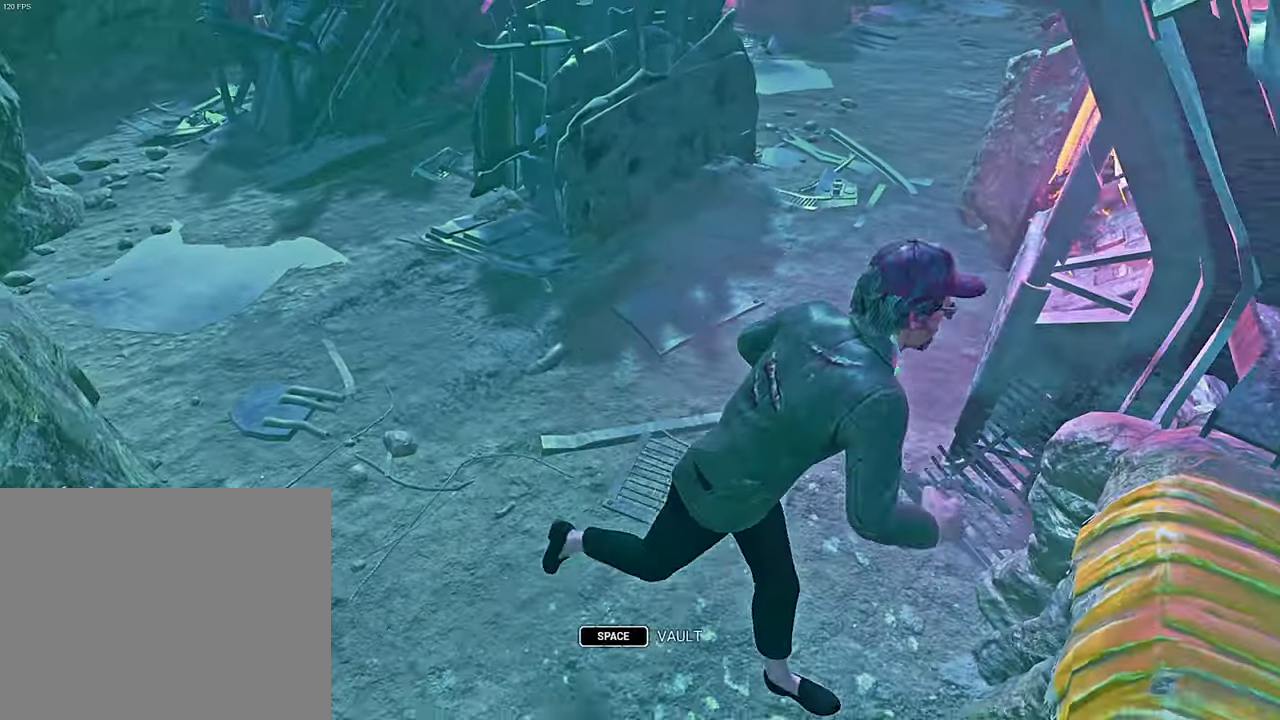
{"keys": ["a", "s"], "events": [[84, "space", "down"], [117, "shift", "up"], [134, "space", "up"], [167, "s", "up"], [184, "d", "up"], [384, "s", "down"], [500, "a", "down"]]}
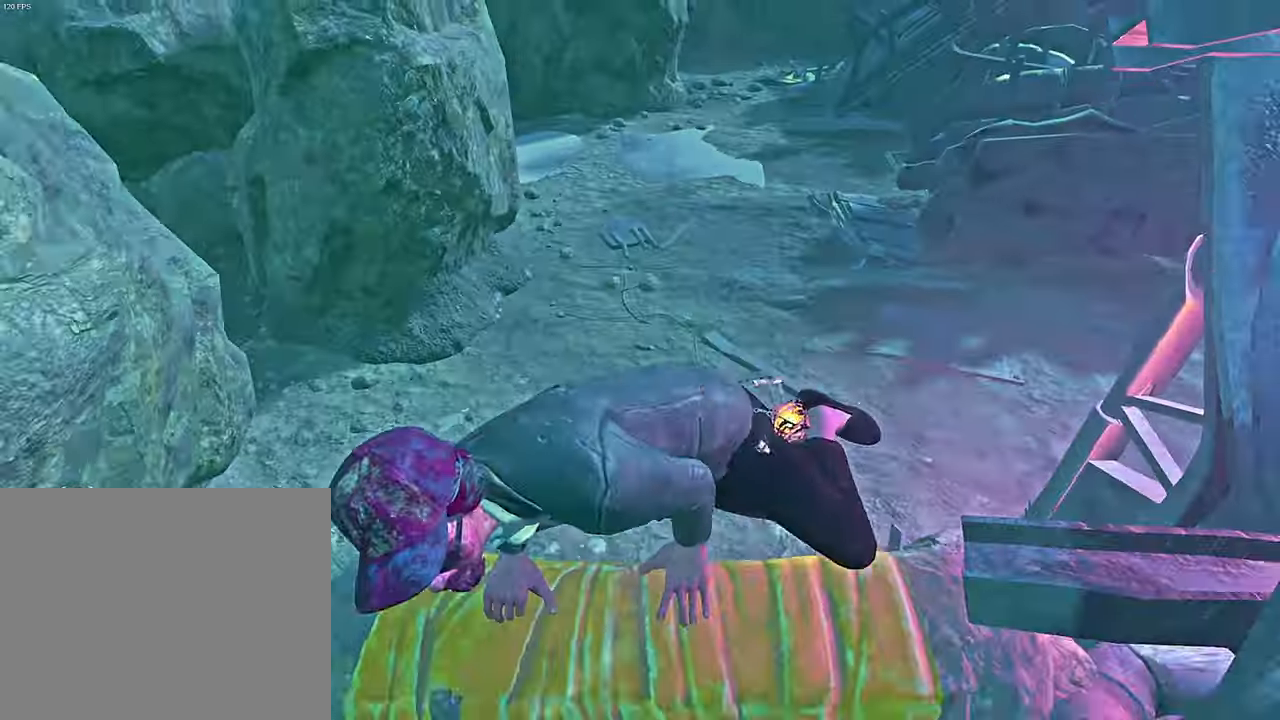
{"keys": ["w"], "events": [[34, "s", "up"], [134, "a", "up"], [184, "a", "down"], [200, "w", "down"], [334, "a", "up"]]}
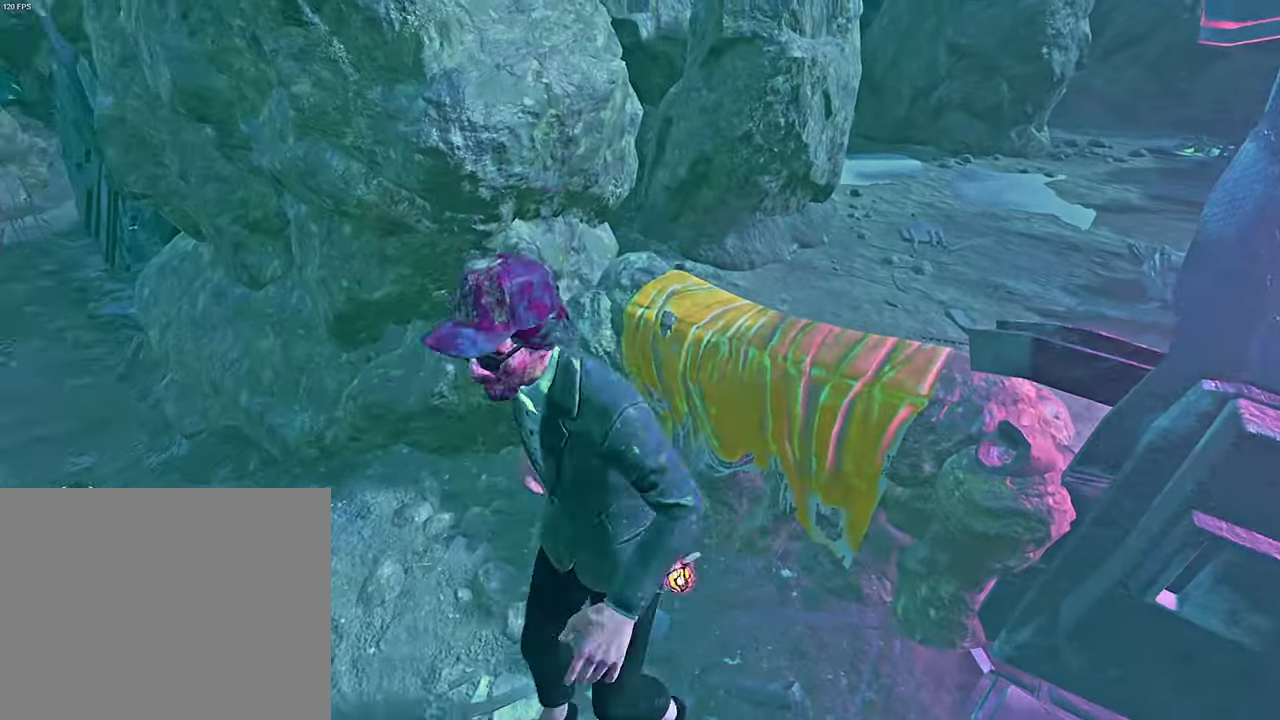
{"keys": ["w"], "events": [[17, "space", "down"], [67, "space", "up"], [117, "w", "up"], [150, "space", "down"], [217, "space", "up"], [234, "w", "down"], [334, "w", "up"], [417, "w", "down"]]}
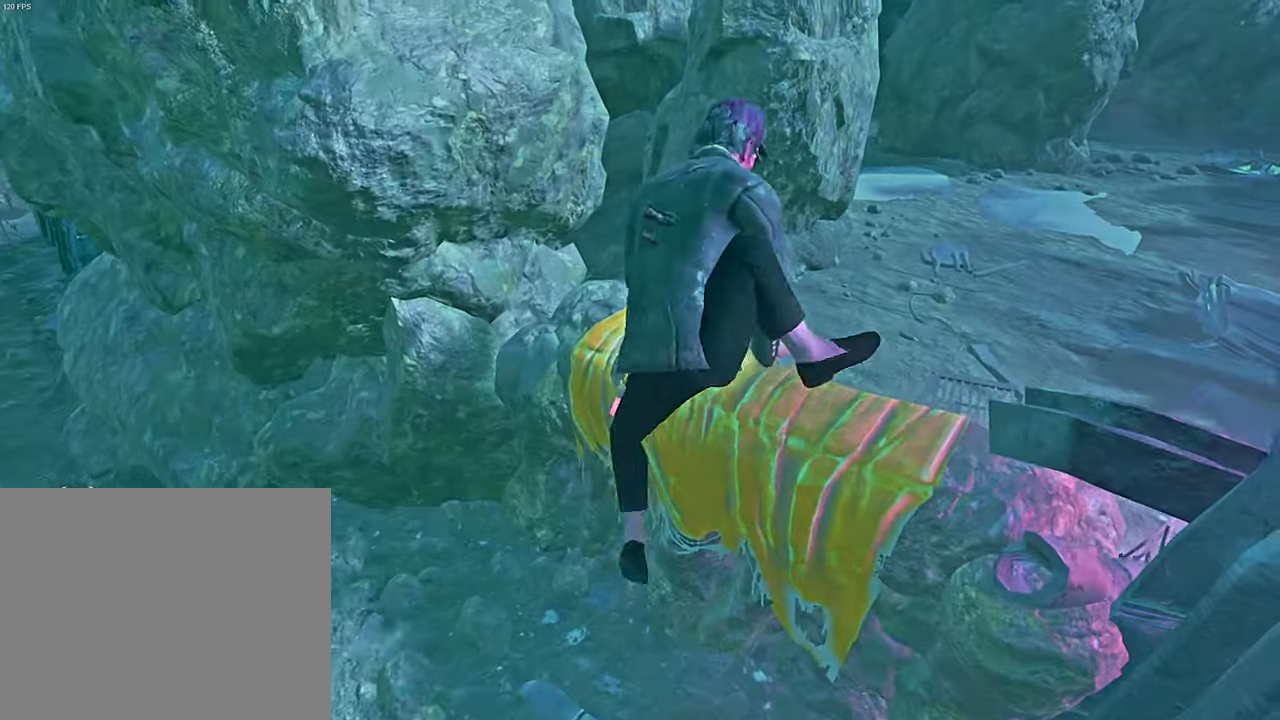
{"keys": ["a", "shift", "w"], "events": [[34, "shift", "down"], [167, "shift", "up"], [350, "shift", "down"], [434, "a", "down"]]}
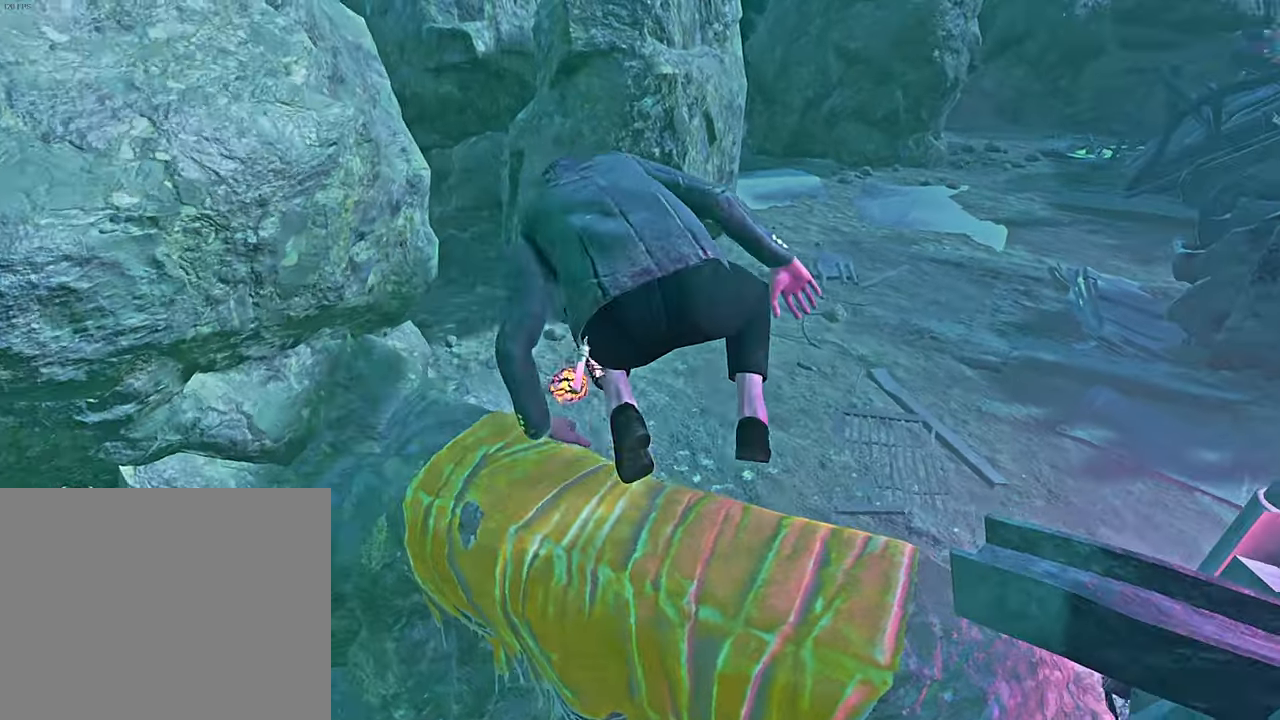
{"keys": ["a", "shift", "w"], "events": []}
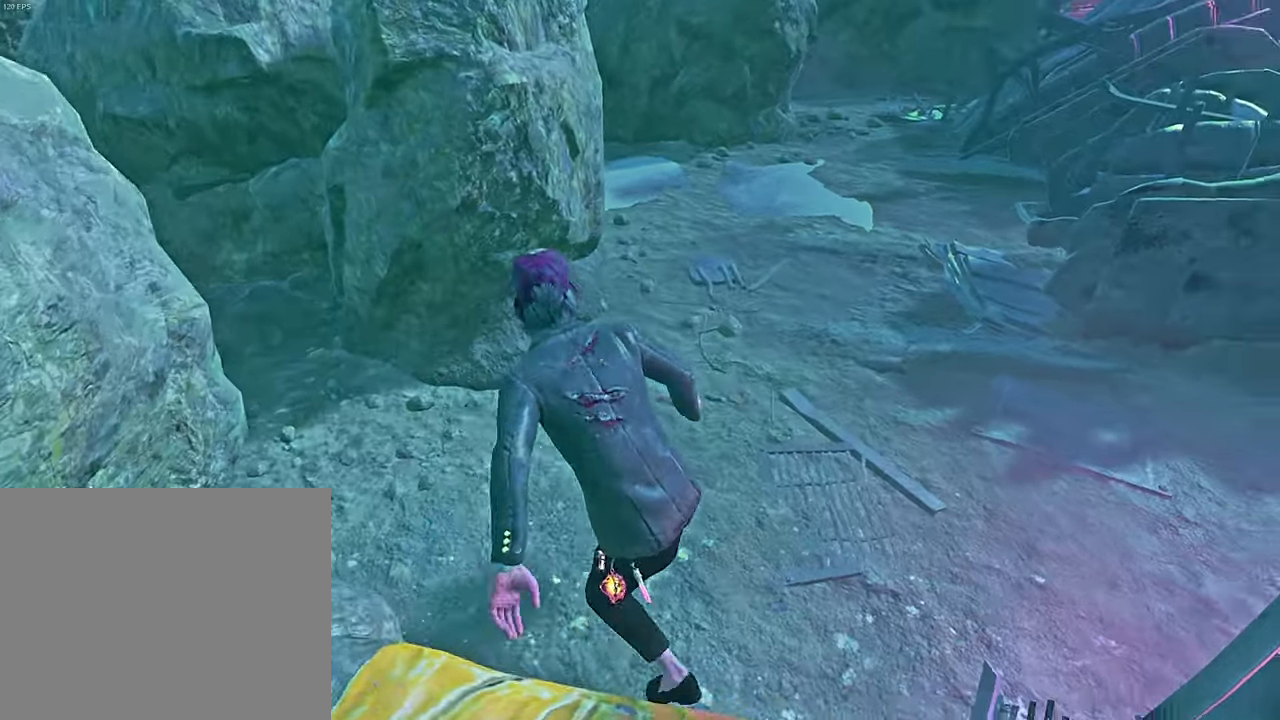
{"keys": ["a", "s", "shift"], "events": [[34, "w", "up"], [150, "s", "down"]]}
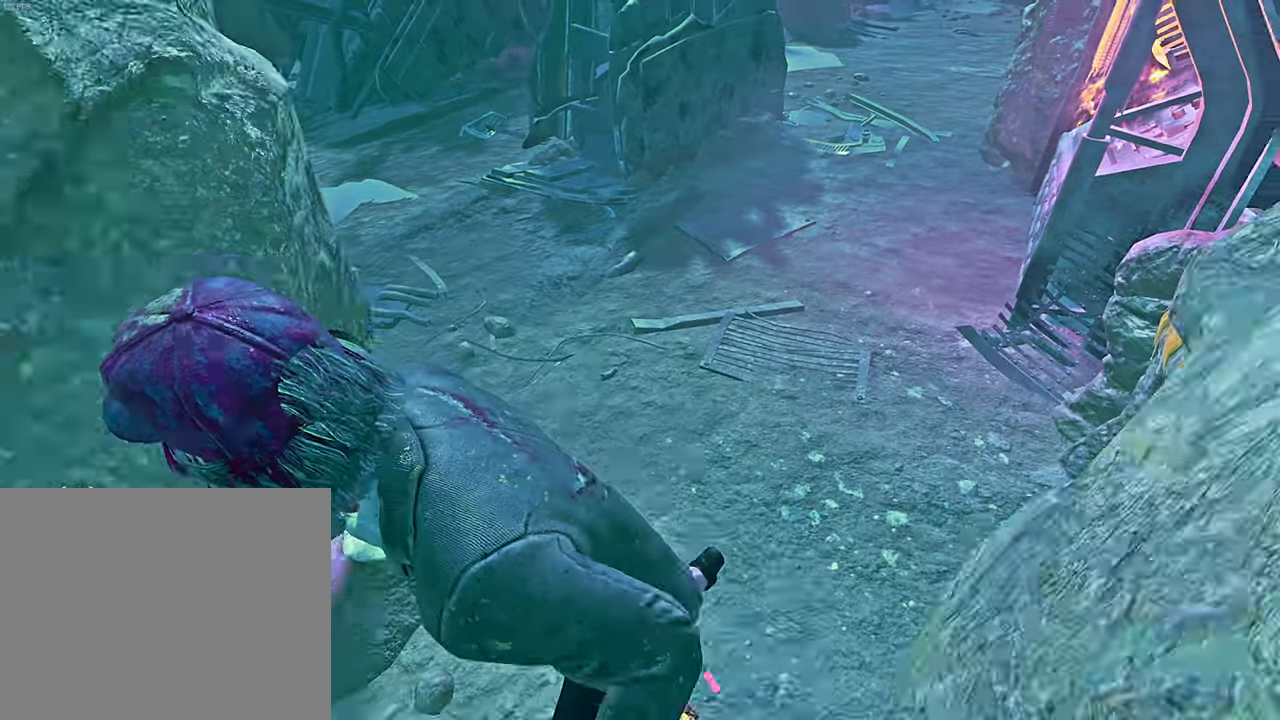
{"keys": ["shift"], "events": [[466, "s", "up"], [483, "a", "up"]]}
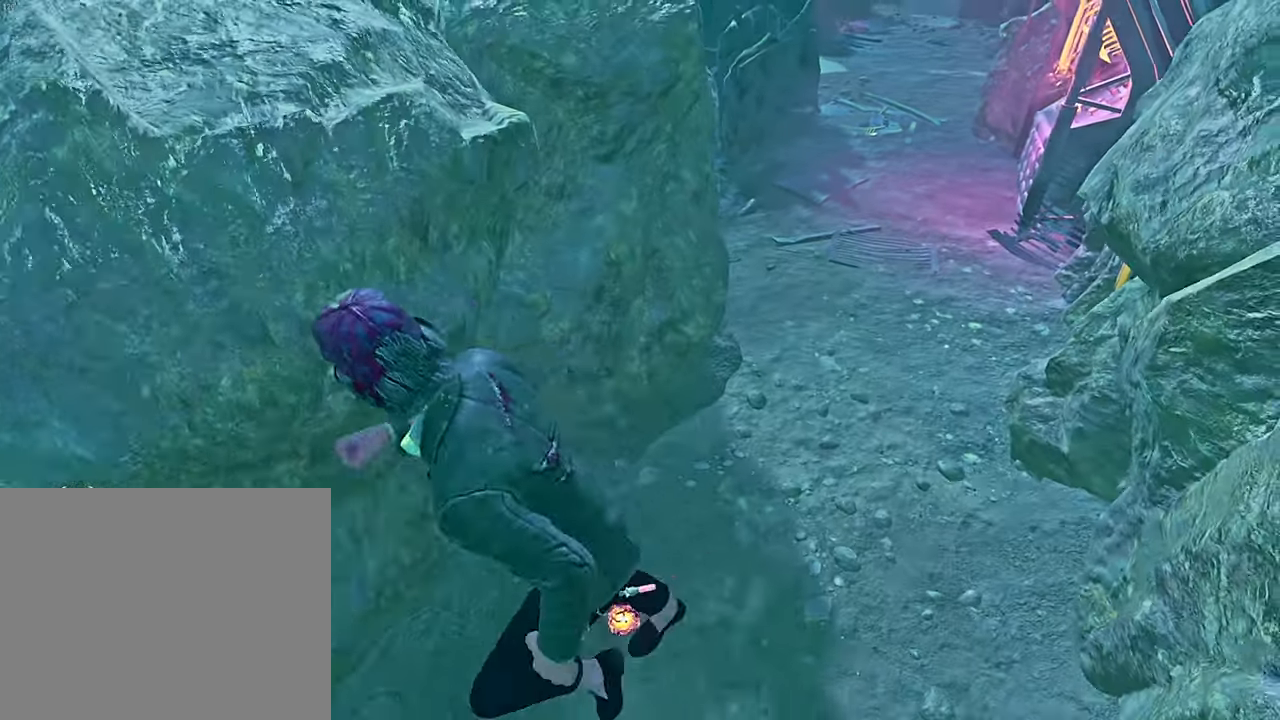
{"keys": ["d", "shift", "w"], "events": [[16, "shift", "up"], [66, "w", "down"], [83, "shift", "down"], [266, "d", "down"], [366, "d", "up"], [416, "d", "down"]]}
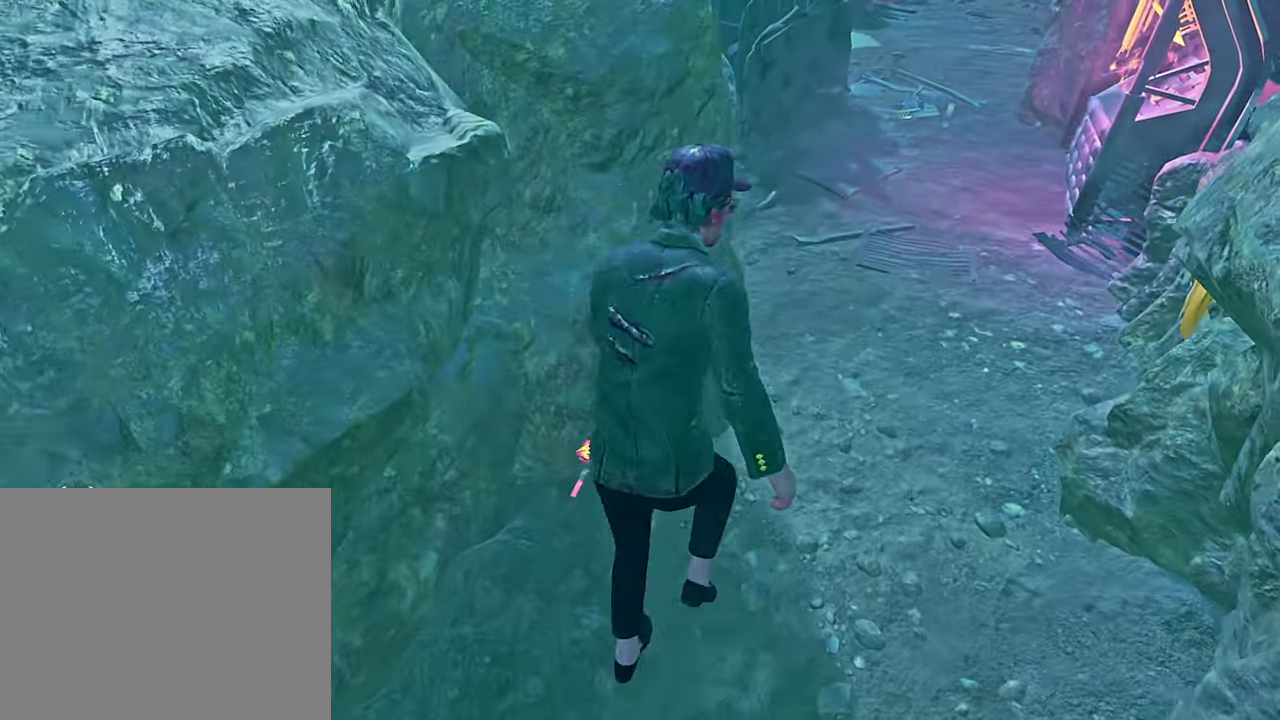
{"keys": ["shift", "w"], "events": [[166, "d", "up"]]}
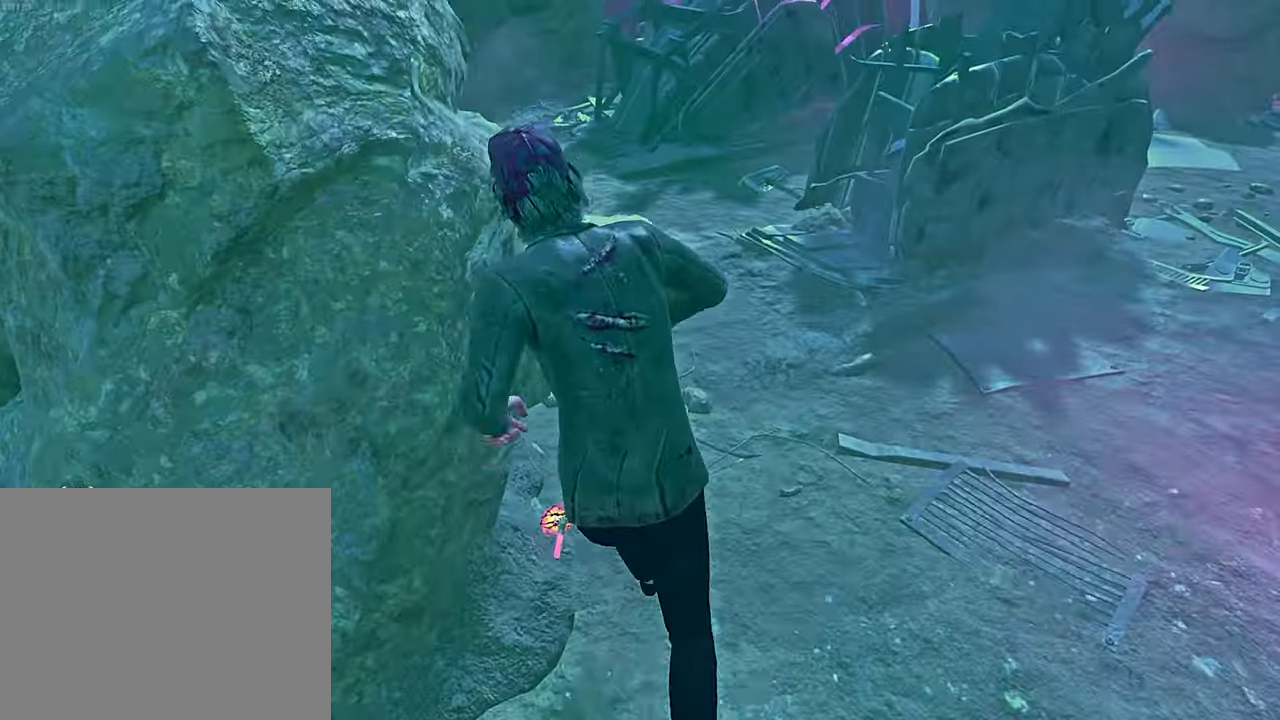
{"keys": ["d", "s", "shift"], "events": [[33, "d", "down"], [66, "w", "up"], [150, "s", "down"]]}
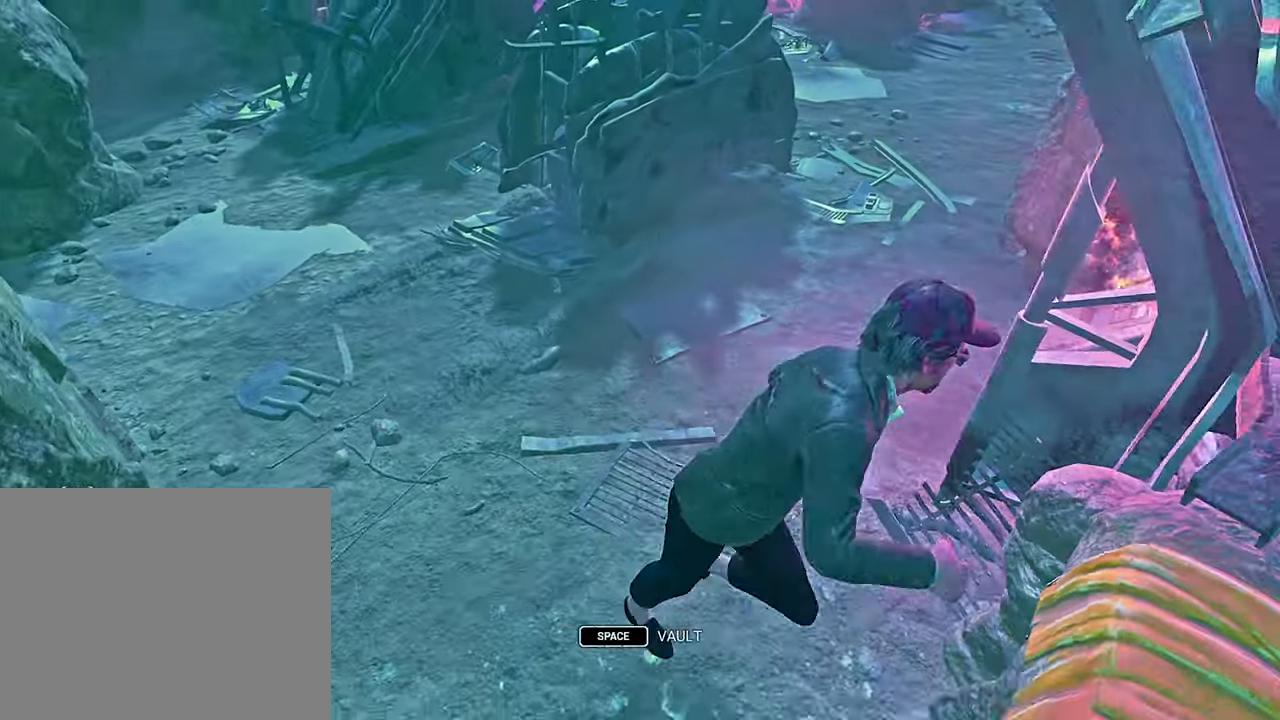
{"keys": ["a"], "events": [[33, "space", "down"], [83, "space", "up"], [100, "shift", "up"], [116, "s", "up"], [133, "d", "up"], [300, "s", "down"], [400, "a", "down"], [483, "s", "up"]]}
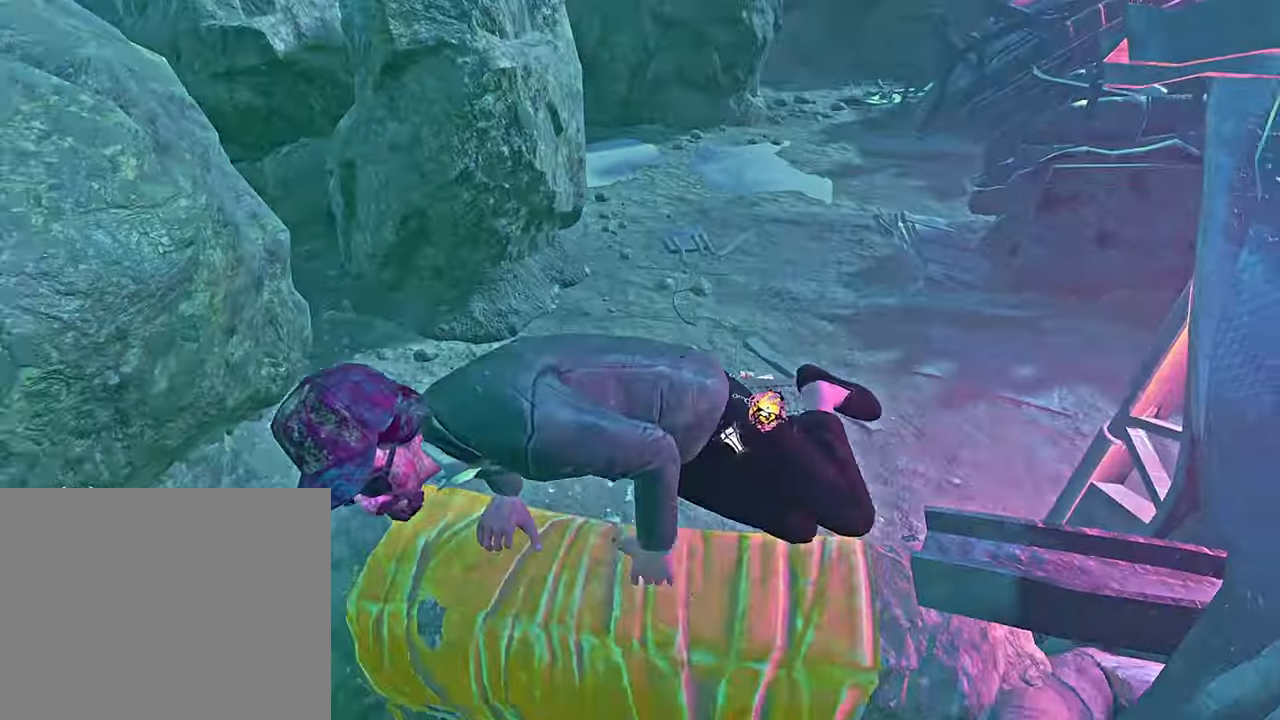
{"keys": ["space", "w"], "events": [[150, "w", "down"], [266, "a", "up"], [466, "space", "down"]]}
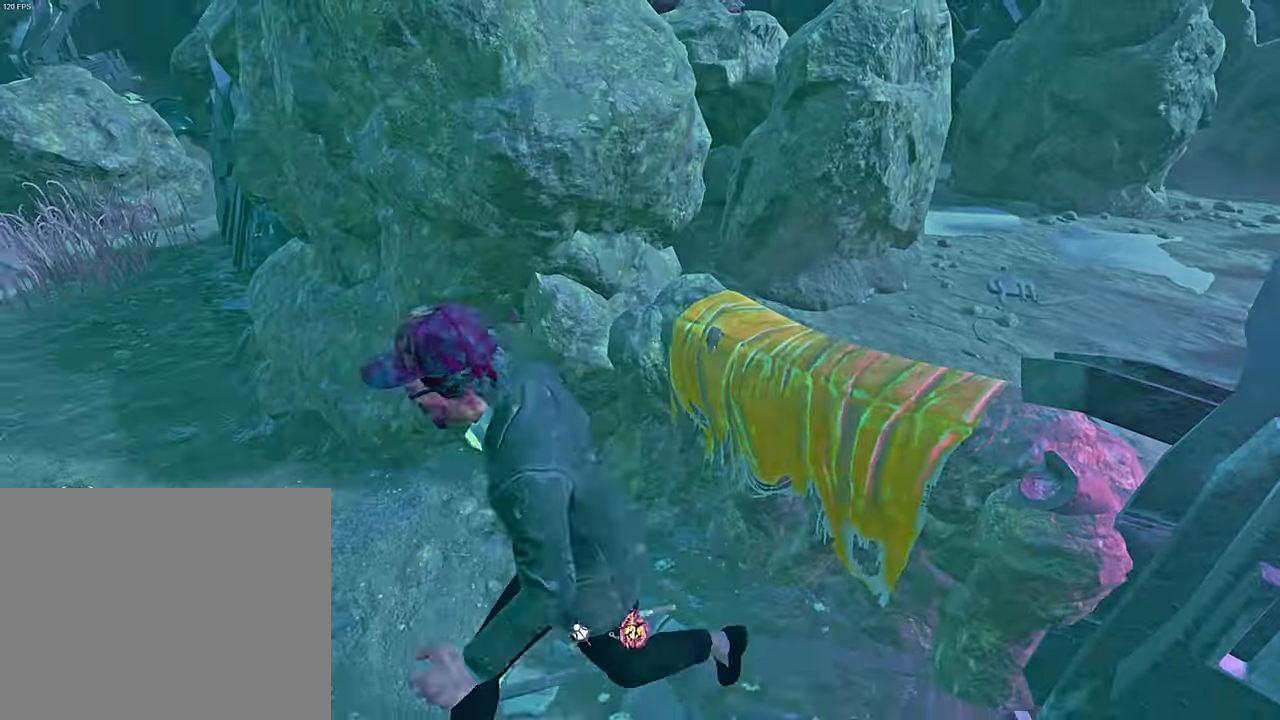
{"keys": ["w"], "events": [[50, "space", "up"], [50, "w", "up"], [116, "space", "down"], [166, "w", "down"], [183, "space", "up"], [283, "w", "up"], [383, "w", "down"]]}
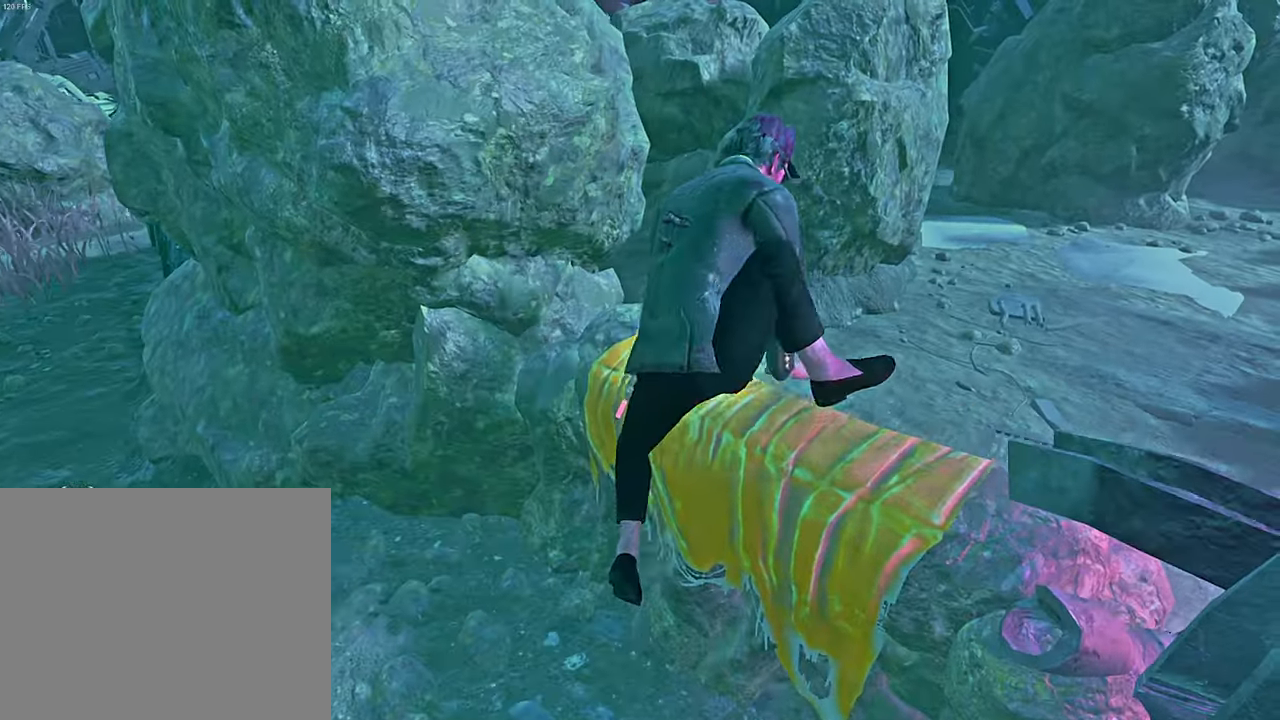
{"keys": ["shift", "w"], "events": [[66, "shift", "down"], [200, "shift", "up"], [383, "shift", "down"]]}
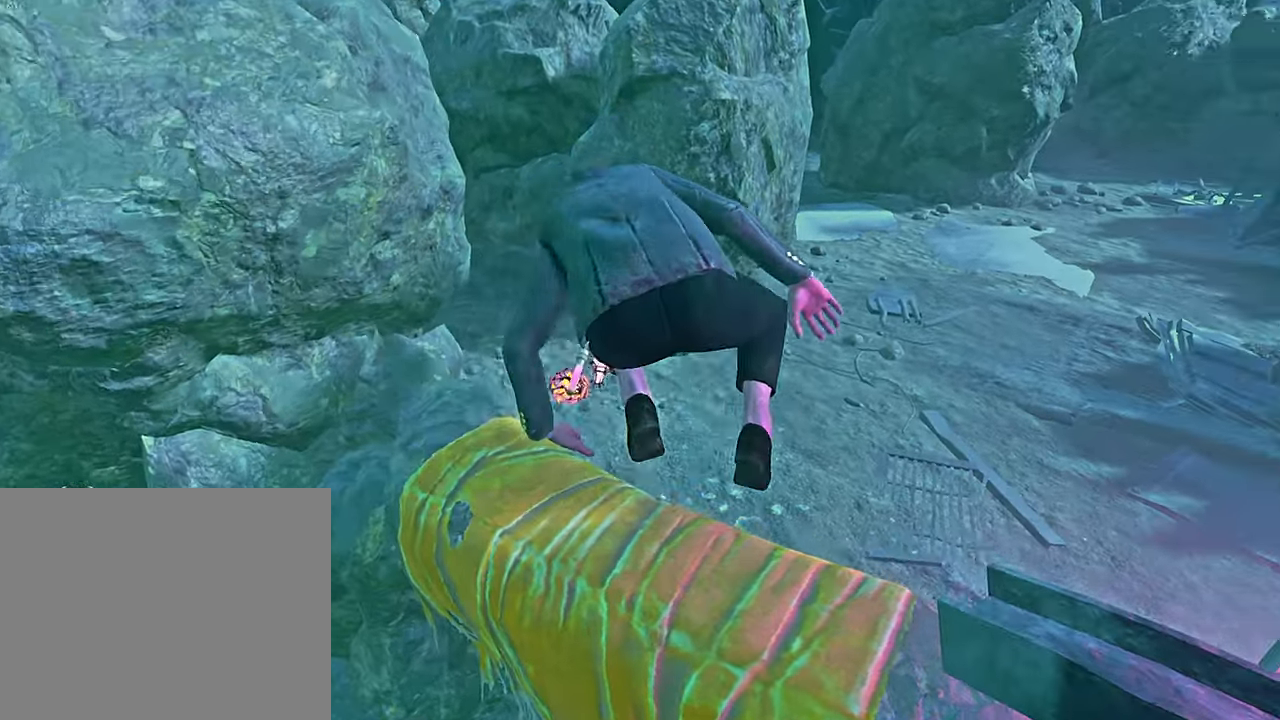
{"keys": ["a", "shift", "w"], "events": [[33, "a", "down"], [116, "a", "up"], [216, "a", "down"]]}
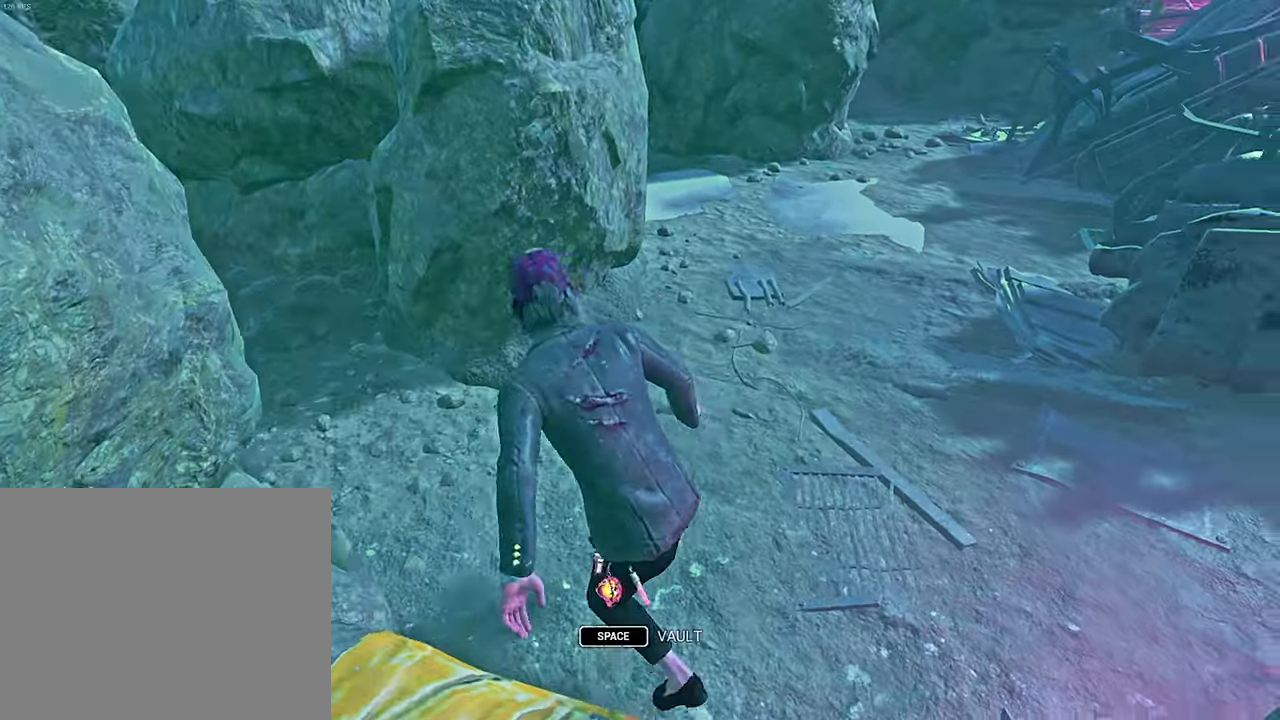
{"keys": ["a", "s", "shift"], "events": [[100, "w", "up"], [216, "s", "down"]]}
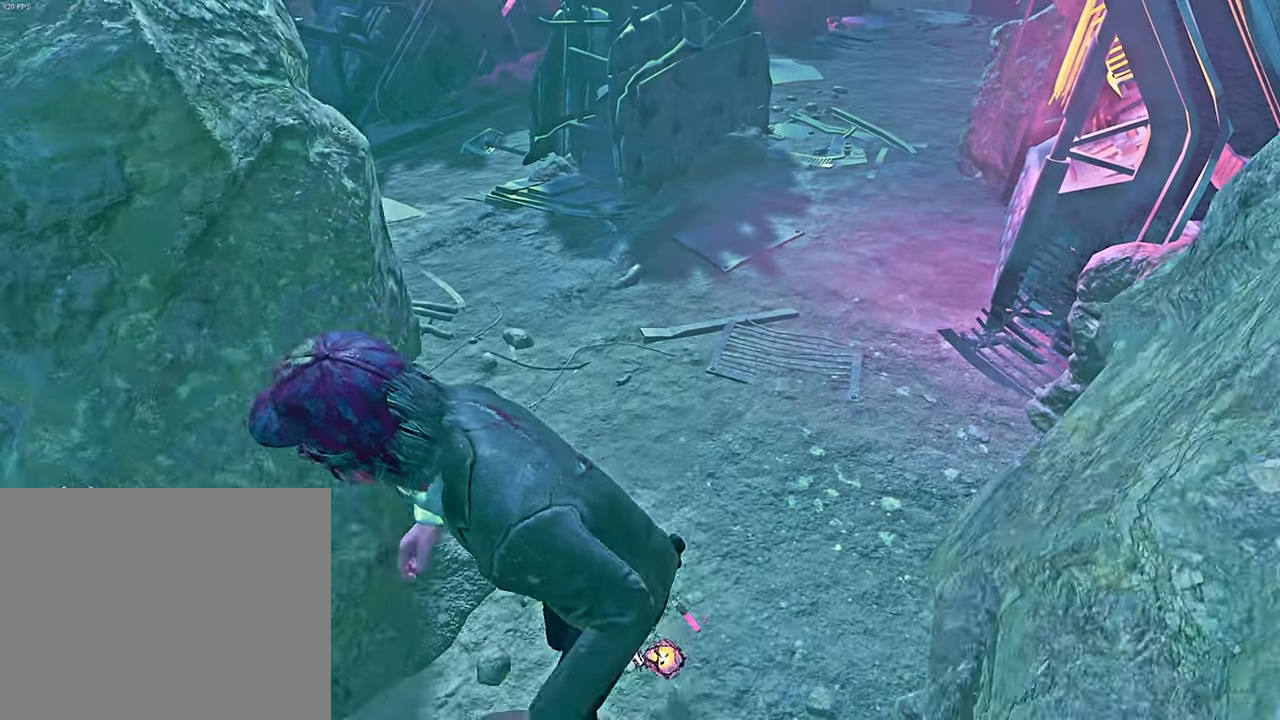
{"keys": ["shift", "w"], "events": [[367, "s", "up"], [383, "a", "up"], [450, "w", "down"]]}
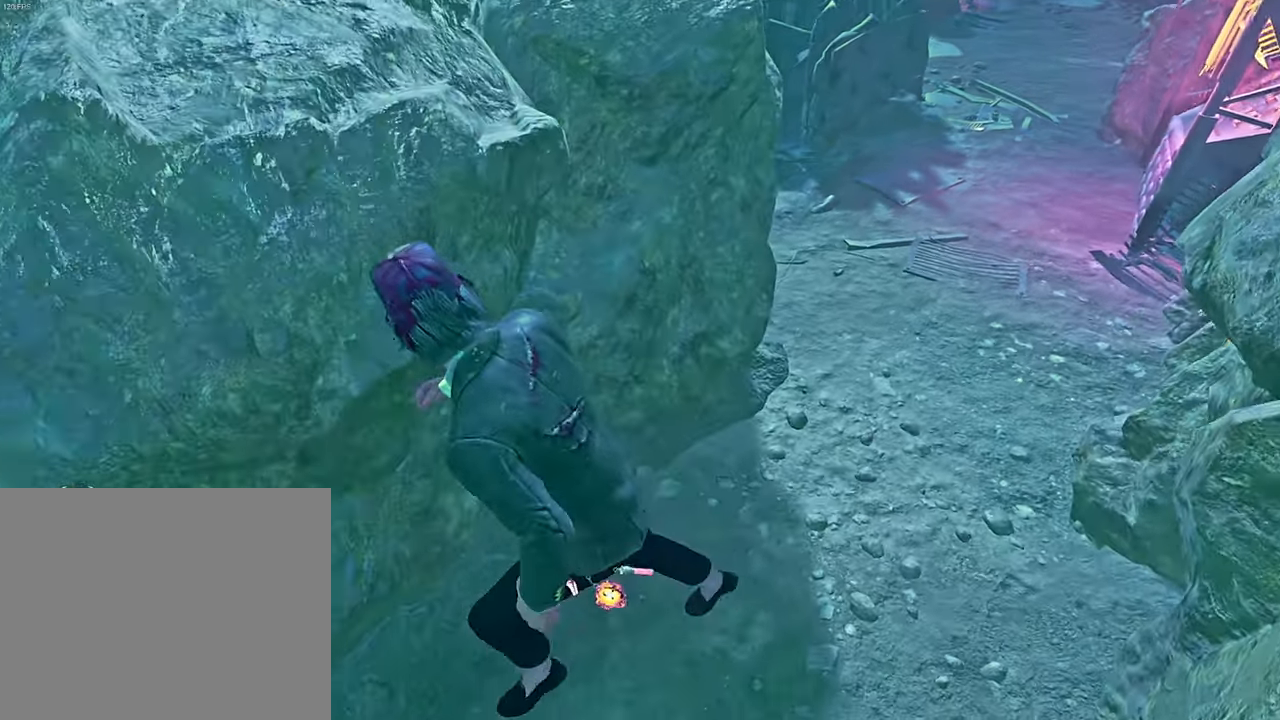
{"keys": ["shift", "w"], "events": [[33, "d", "down"], [467, "d", "up"]]}
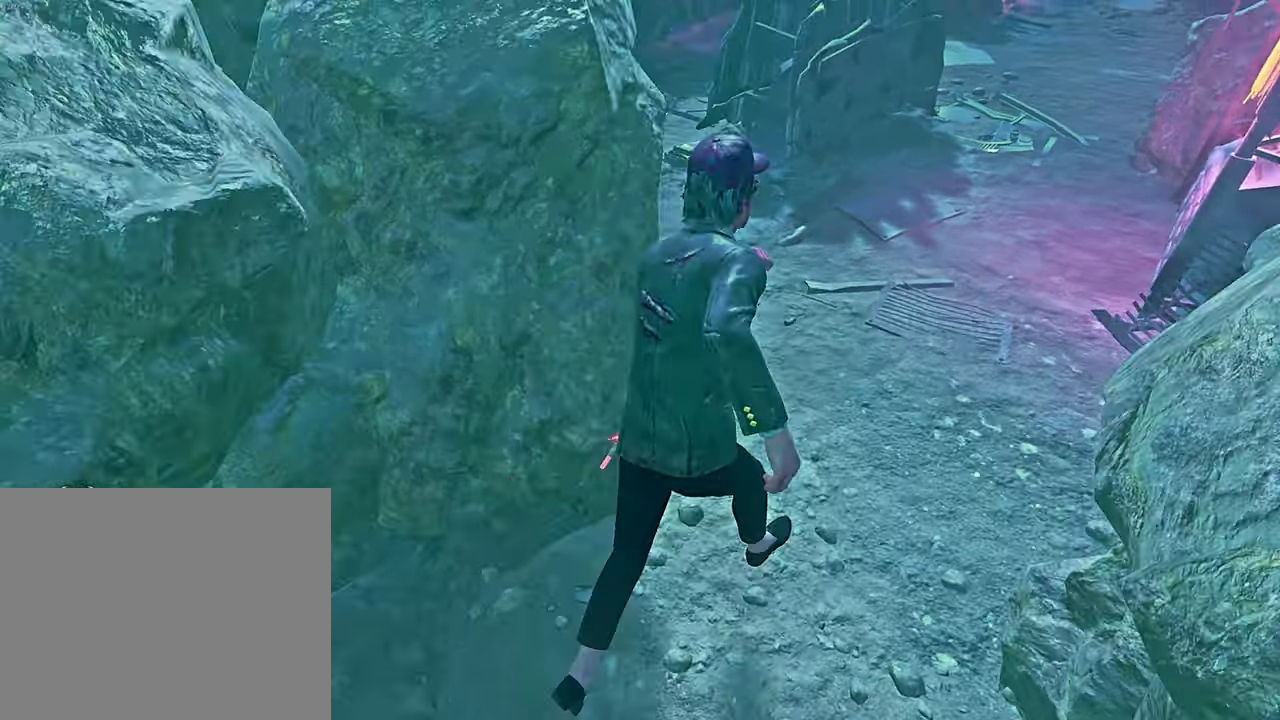
{"keys": ["d", "s", "shift"], "events": [[367, "d", "down"], [400, "w", "up"], [467, "s", "down"]]}
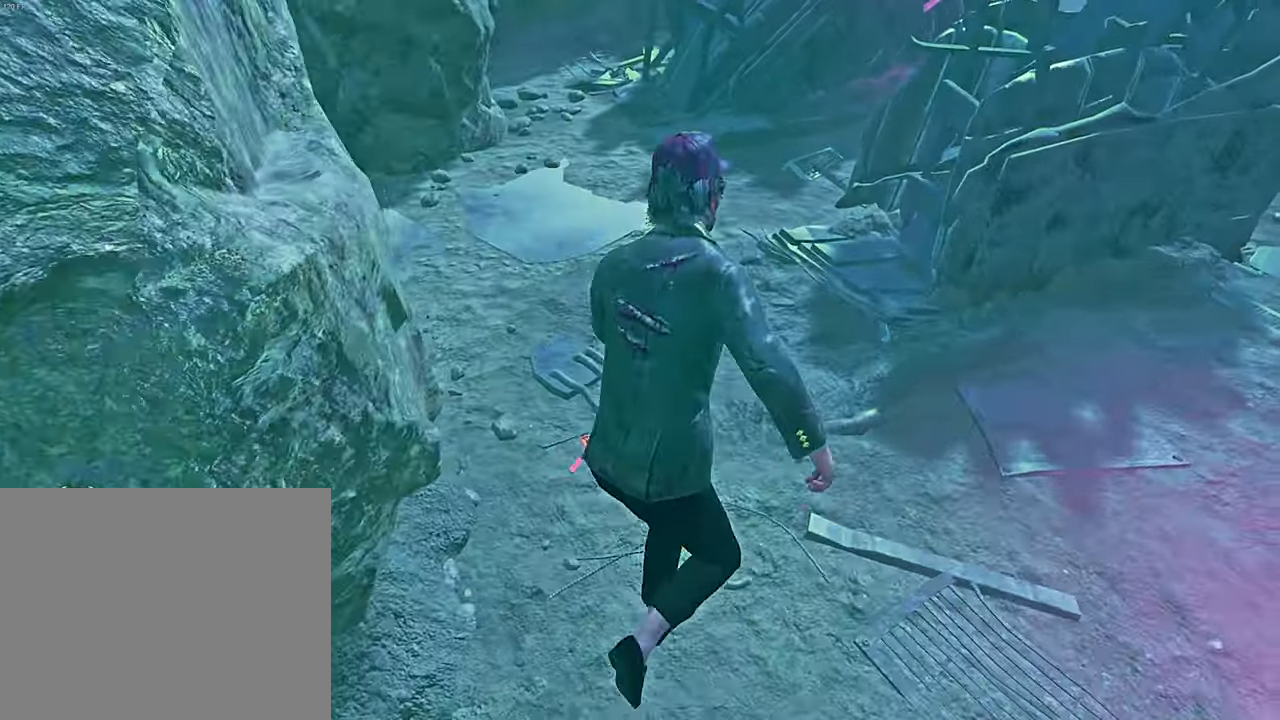
{"keys": [], "events": [[133, "d", "up"], [400, "space", "down"], [467, "space", "up"], [500, "s", "up"], [500, "shift", "up"]]}
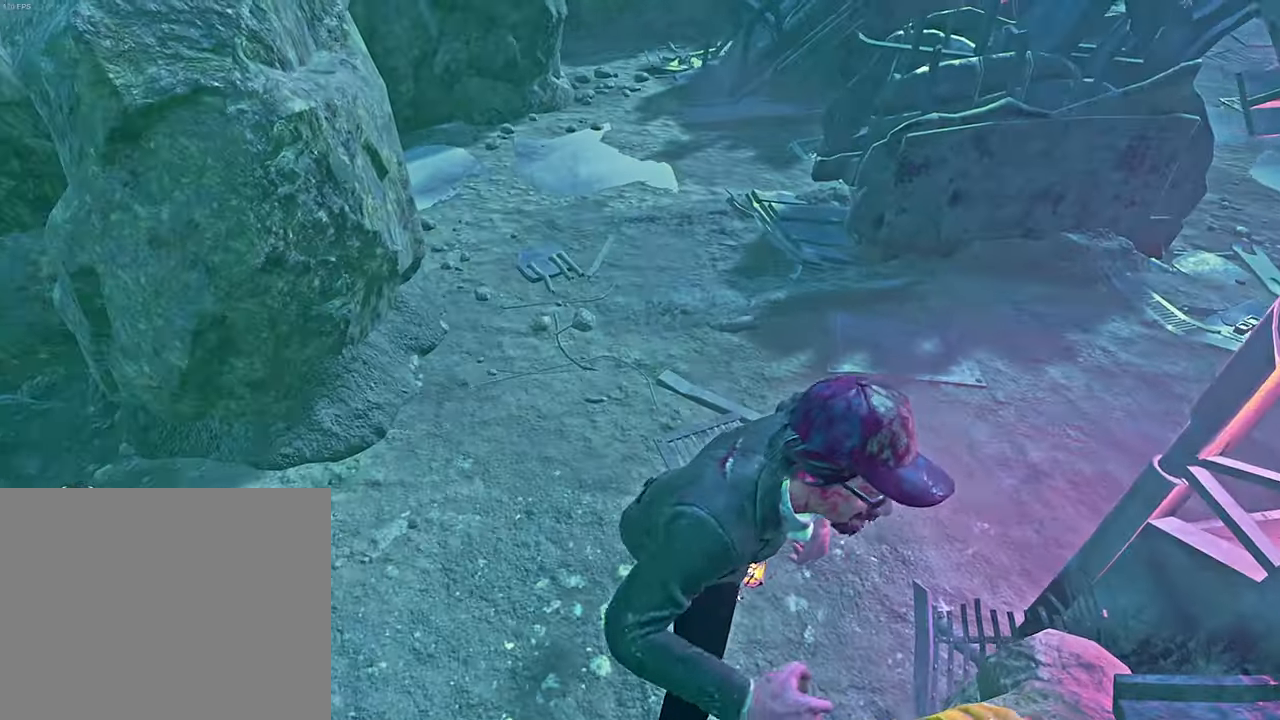
{"keys": ["a"], "events": [[300, "s", "down"], [383, "a", "down"], [417, "s", "up"]]}
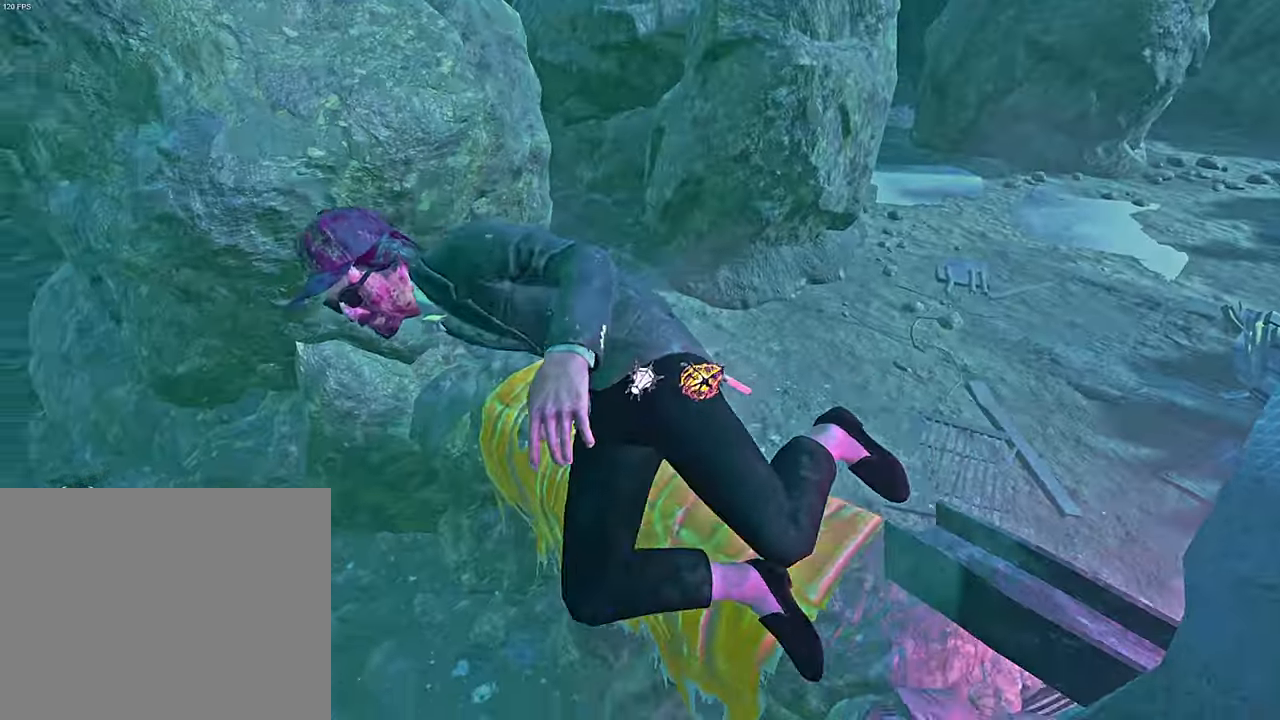
{"keys": ["a"], "events": []}
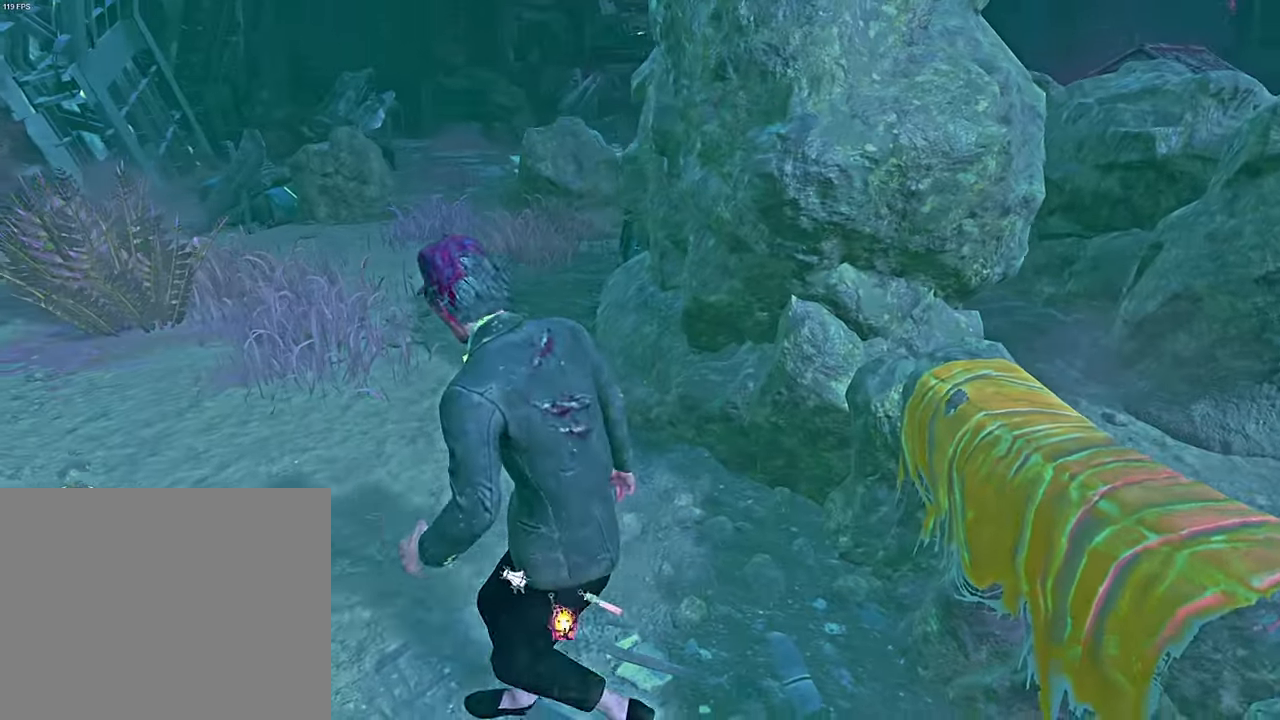
{"keys": [], "events": [[17, "w", "down"], [183, "a", "up"], [417, "w", "up"]]}